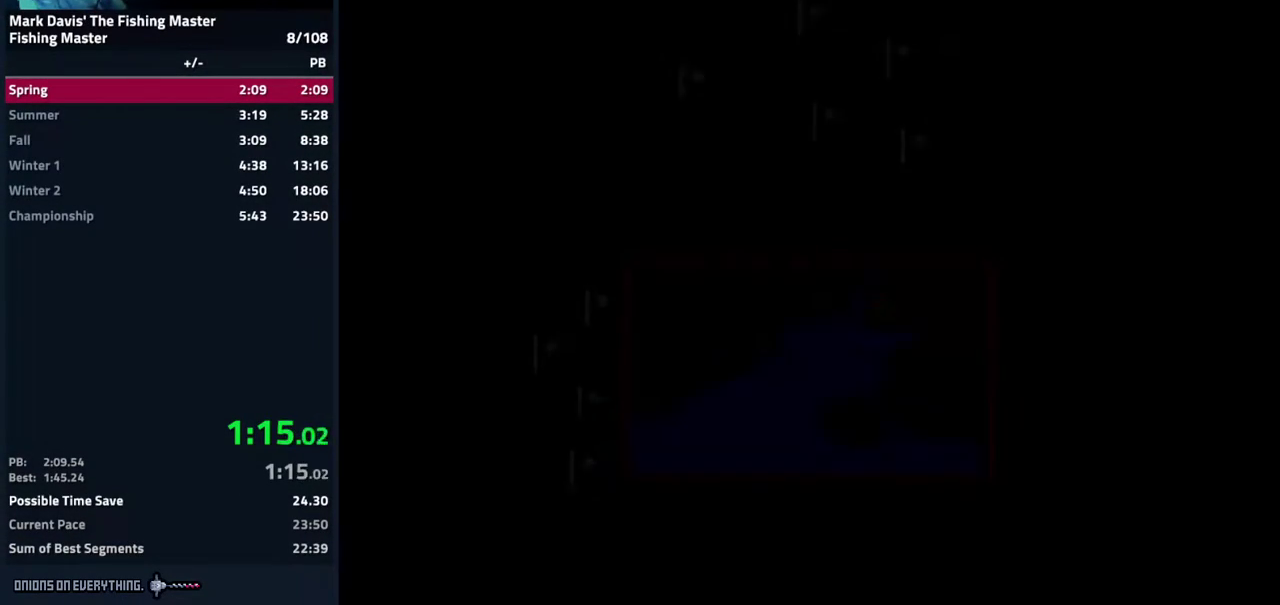
Gameplay with a controller (Nintendo layout); each line is a JSON object with the inputs held at the frame after it. "events" lists button and stick changes between this image and that frame as [ms after this image, input, new state], when the widget could be followed in between. Not read: L3 R3.
{"buttons": [], "events": [[233, "A", "up"], [250, "A", "down"], [317, "A", "up"], [333, "A", "down"], [417, "A", "up"], [450, "A", "down"], [500, "A", "up"]]}
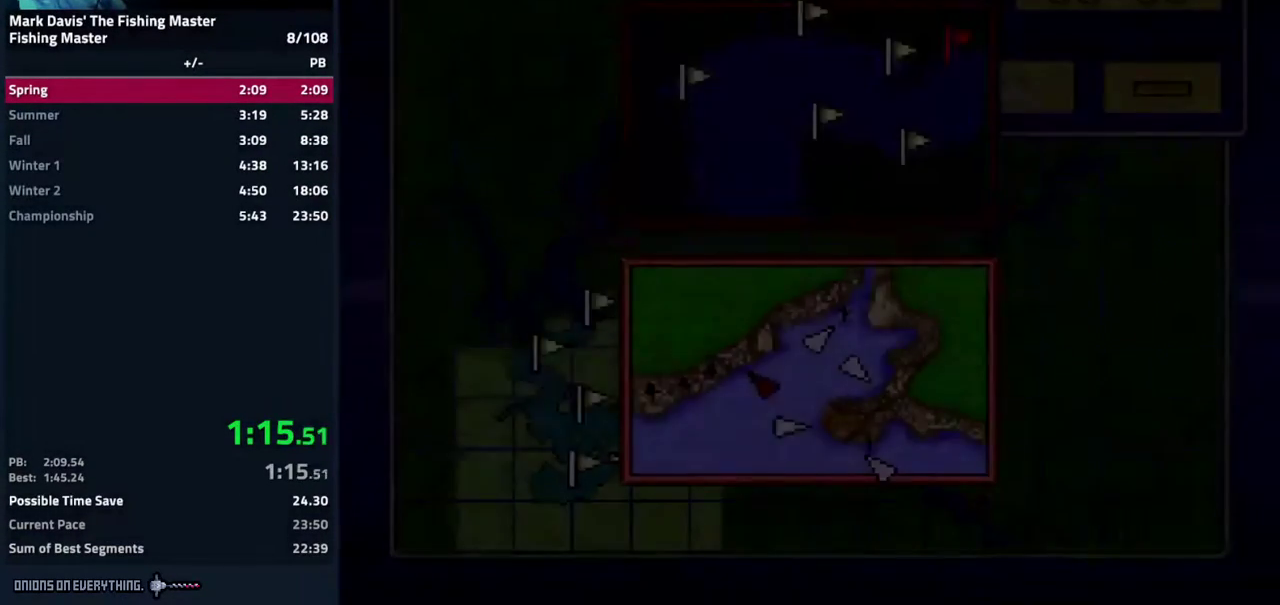
{"buttons": ["A"], "events": [[50, "A", "down"], [83, "A", "up"], [167, "A", "down"], [183, "A", "up"], [217, "A", "down"], [283, "A", "up"], [333, "A", "down"], [367, "A", "up"], [400, "A", "down"]]}
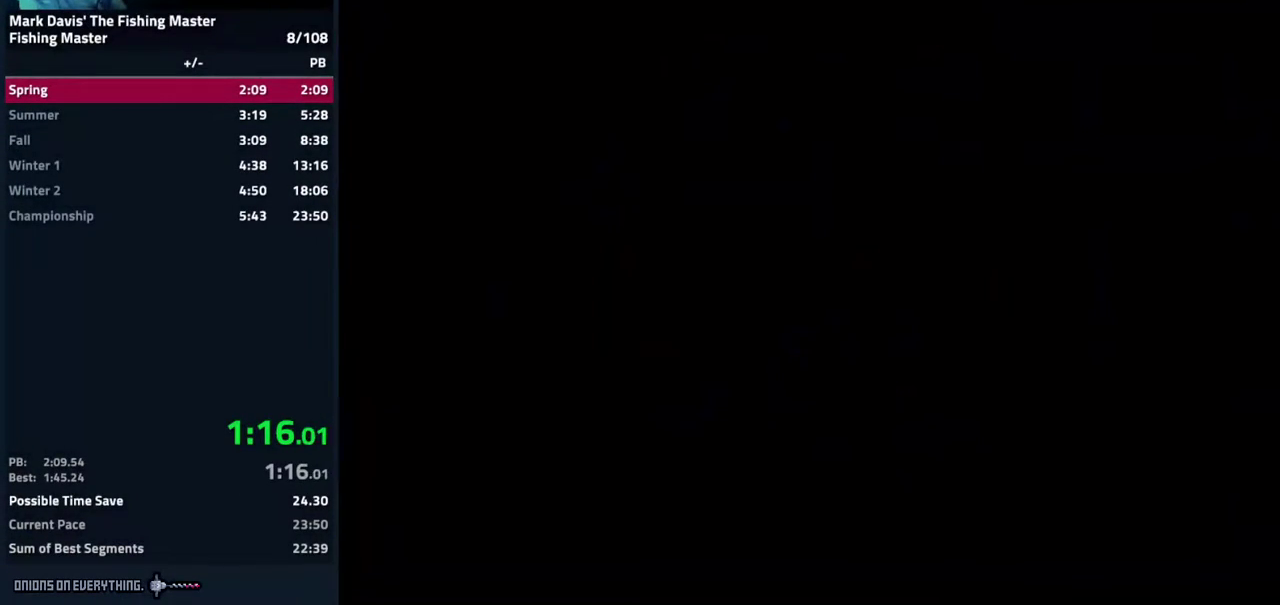
{"buttons": ["A"], "events": [[33, "A", "up"], [67, "A", "down"], [150, "A", "up"], [183, "A", "down"], [217, "A", "up"], [267, "A", "down"], [333, "A", "up"], [367, "A", "down"], [417, "A", "up"], [450, "A", "down"]]}
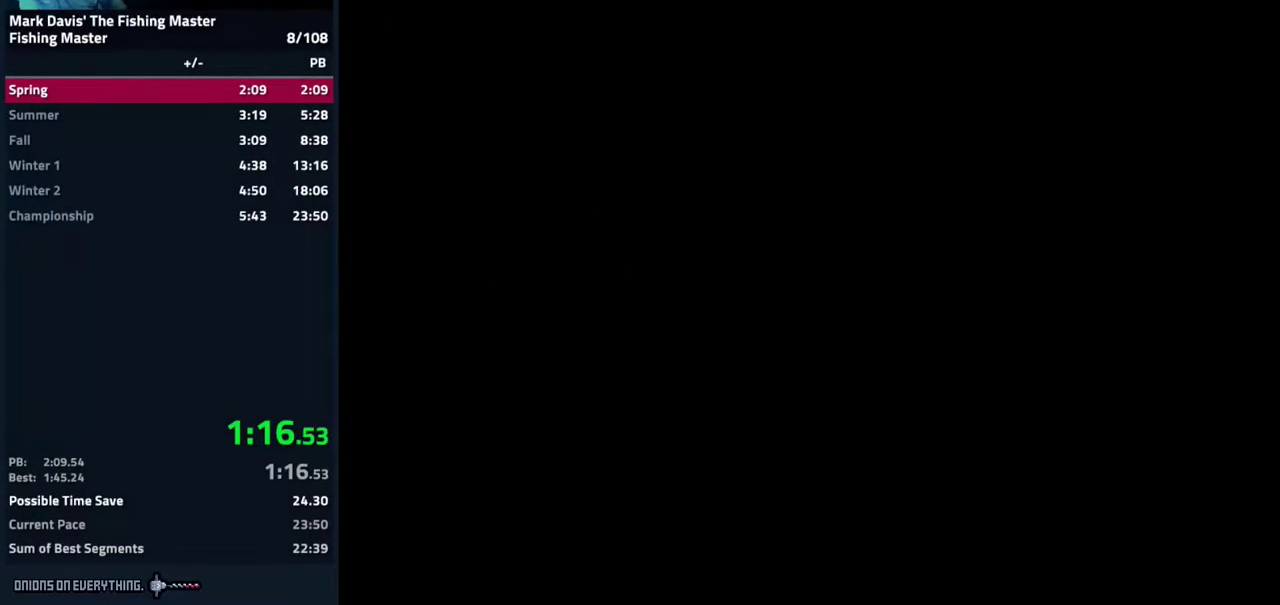
{"buttons": [], "events": [[17, "A", "up"]]}
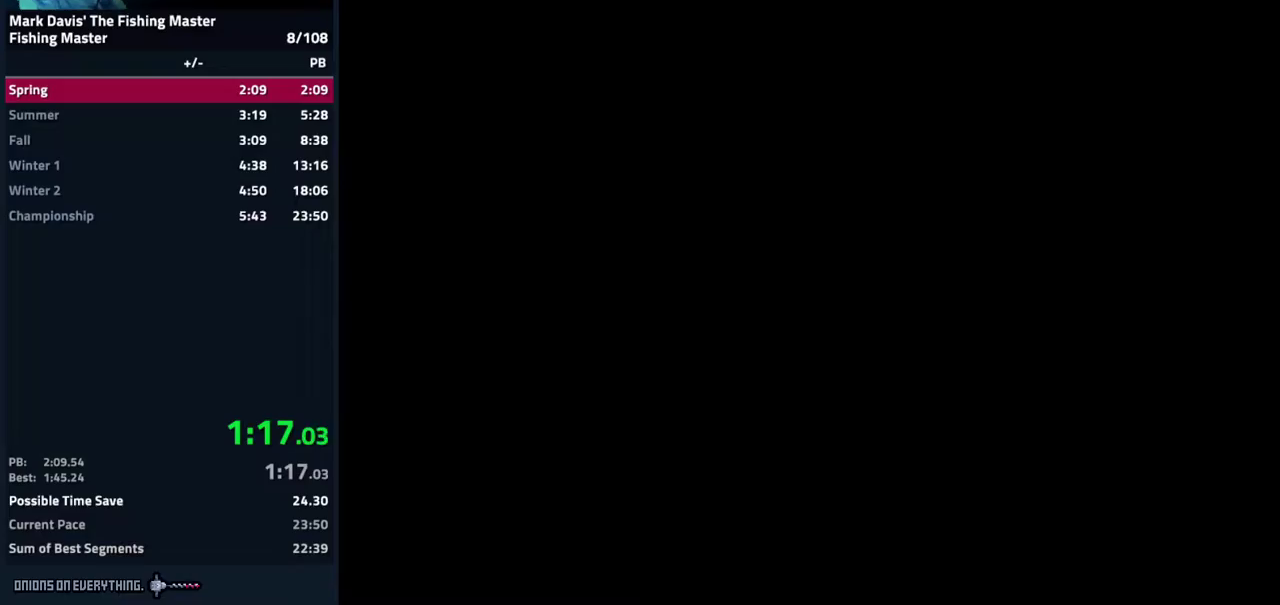
{"buttons": []}
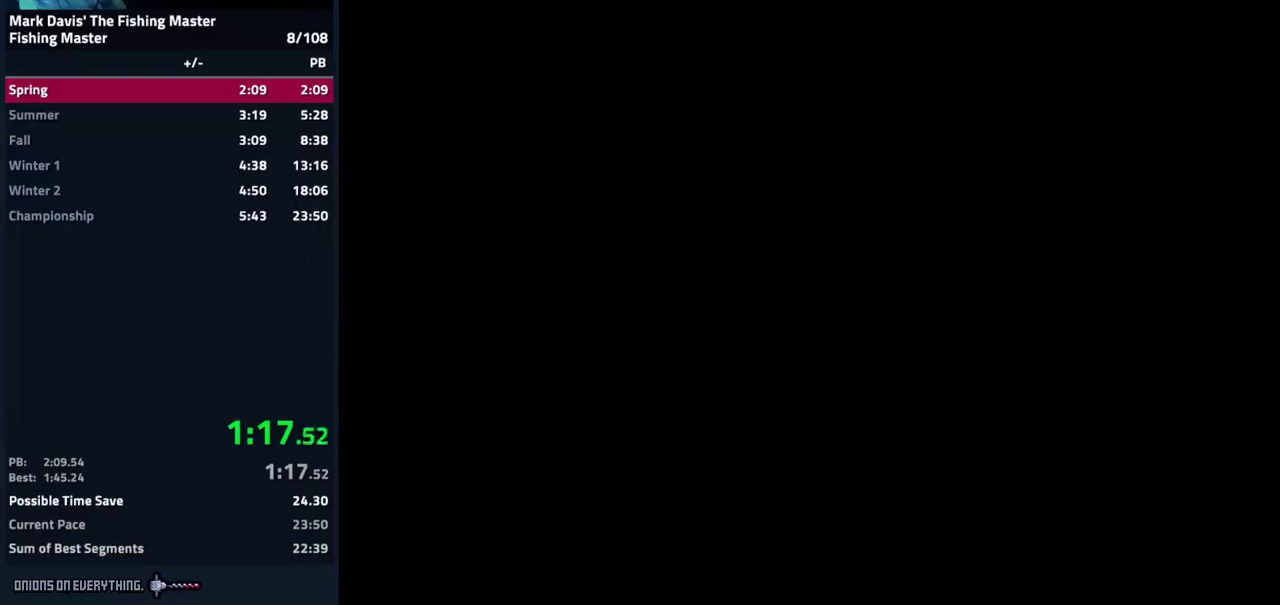
{"buttons": []}
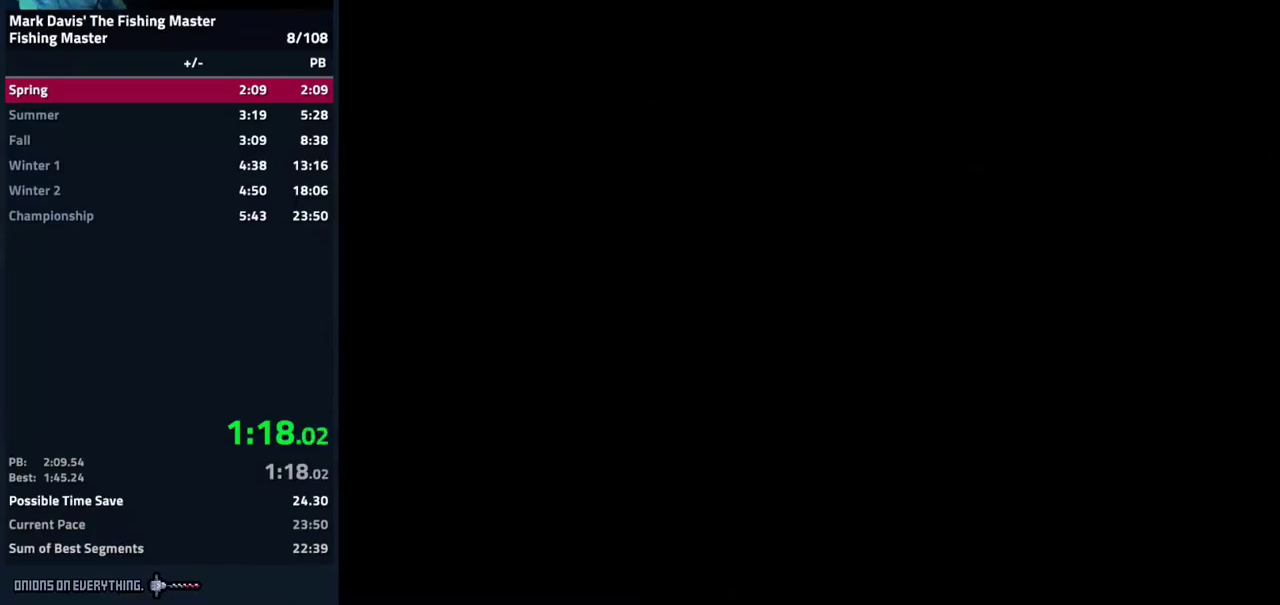
{"buttons": [], "events": [[333, "A", "down"], [400, "A", "up"]]}
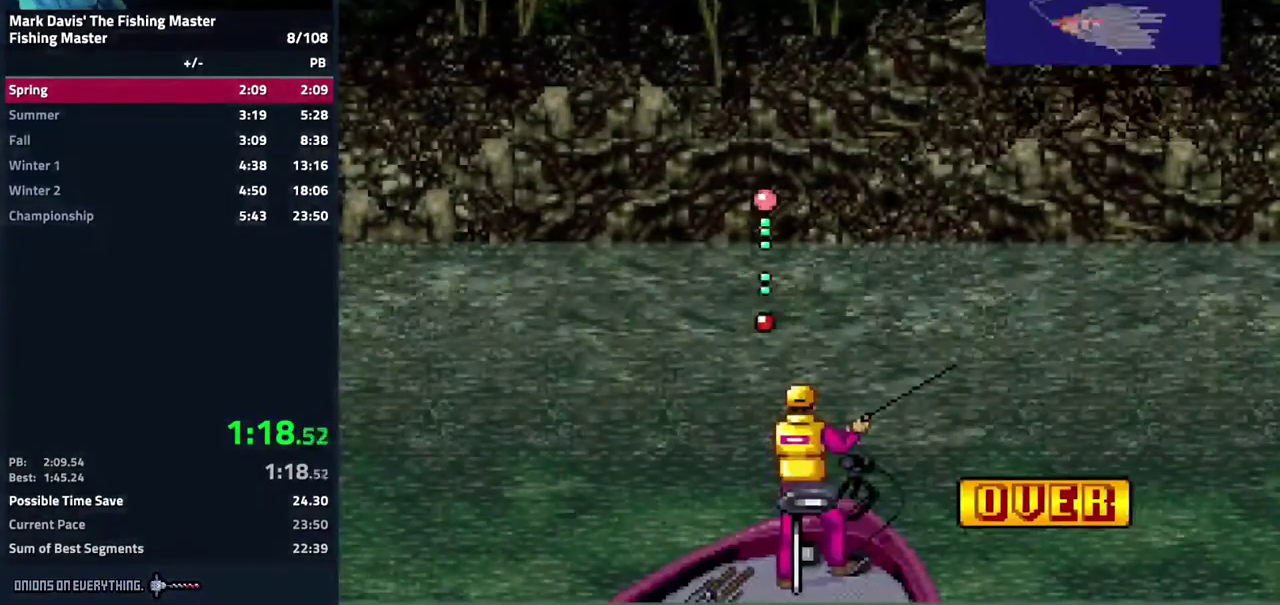
{"buttons": [], "events": [[83, "A", "down"], [200, "A", "up"]]}
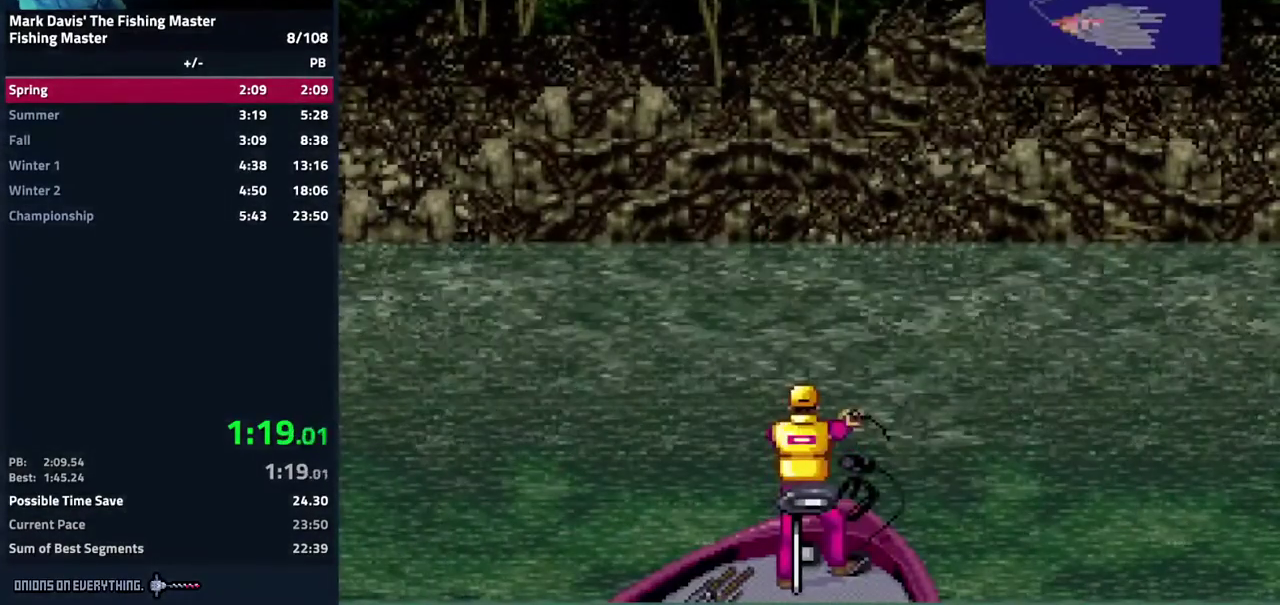
{"buttons": []}
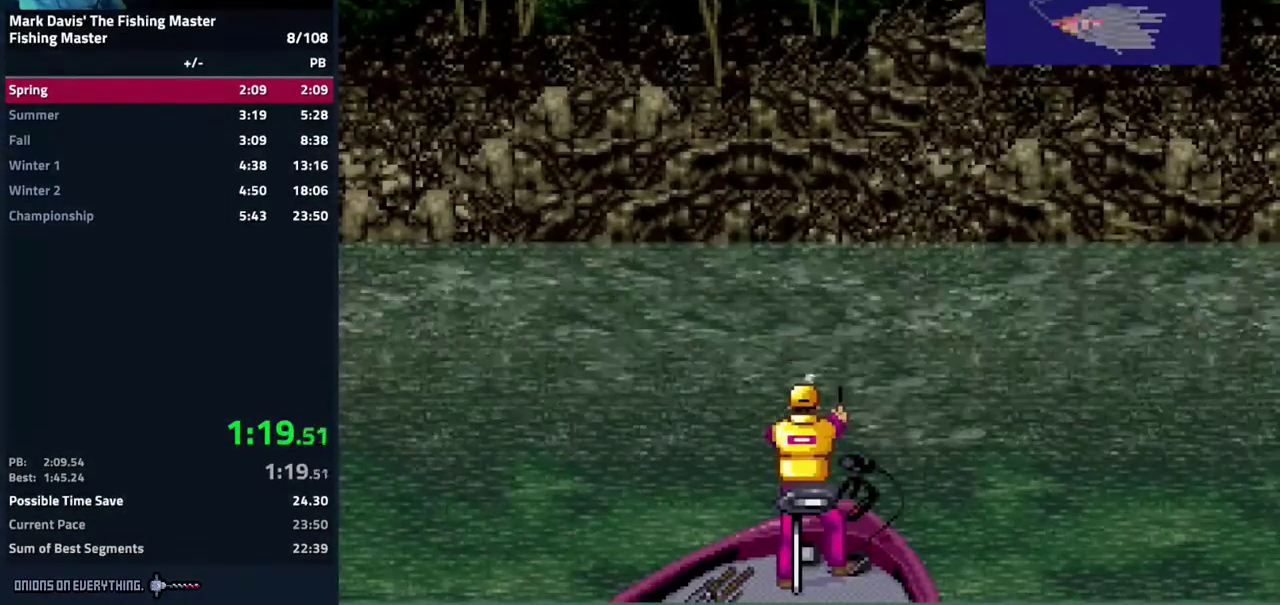
{"buttons": []}
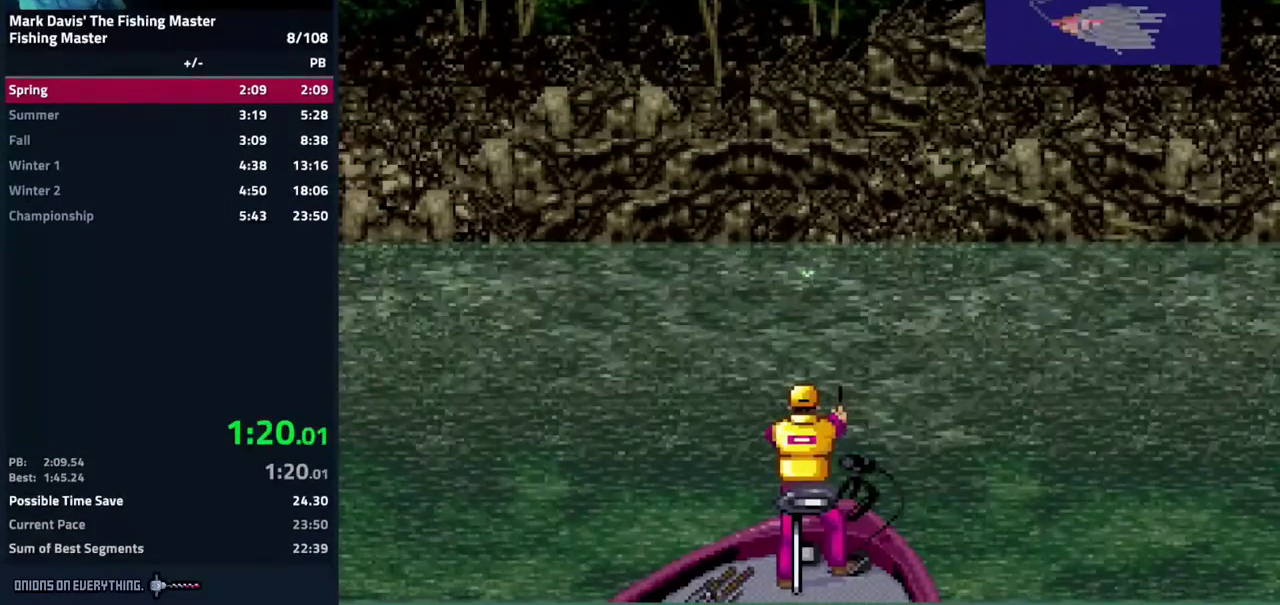
{"buttons": []}
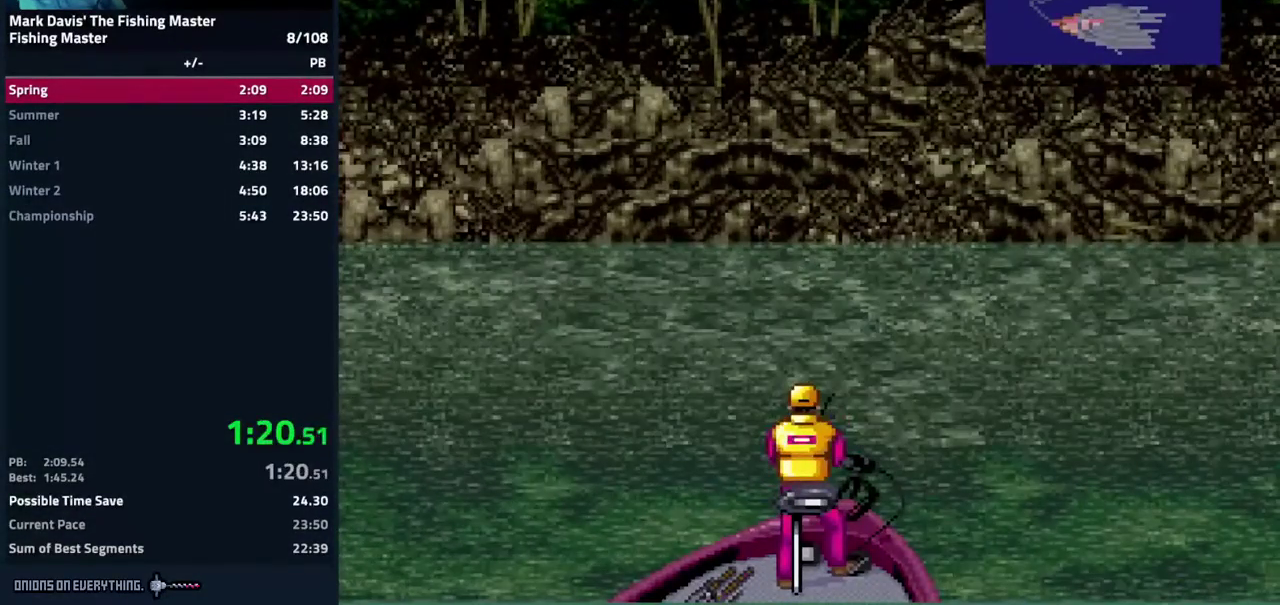
{"buttons": ["DPAD_DOWN"], "events": [[400, "DPAD_DOWN", "down"]]}
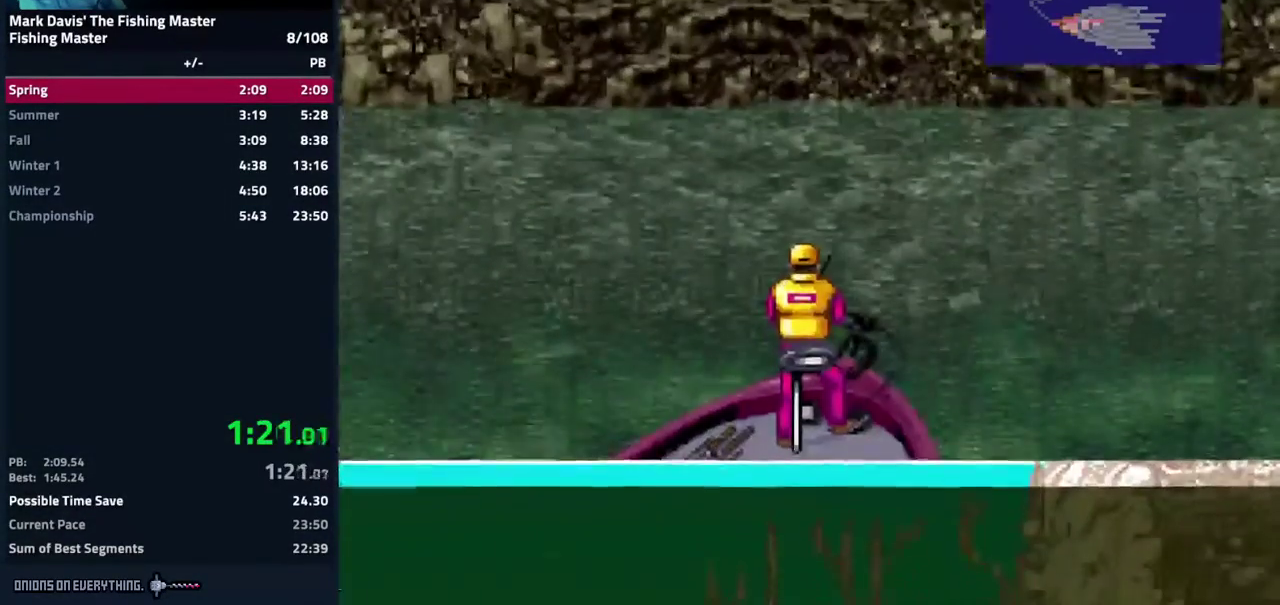
{"buttons": ["DPAD_DOWN"]}
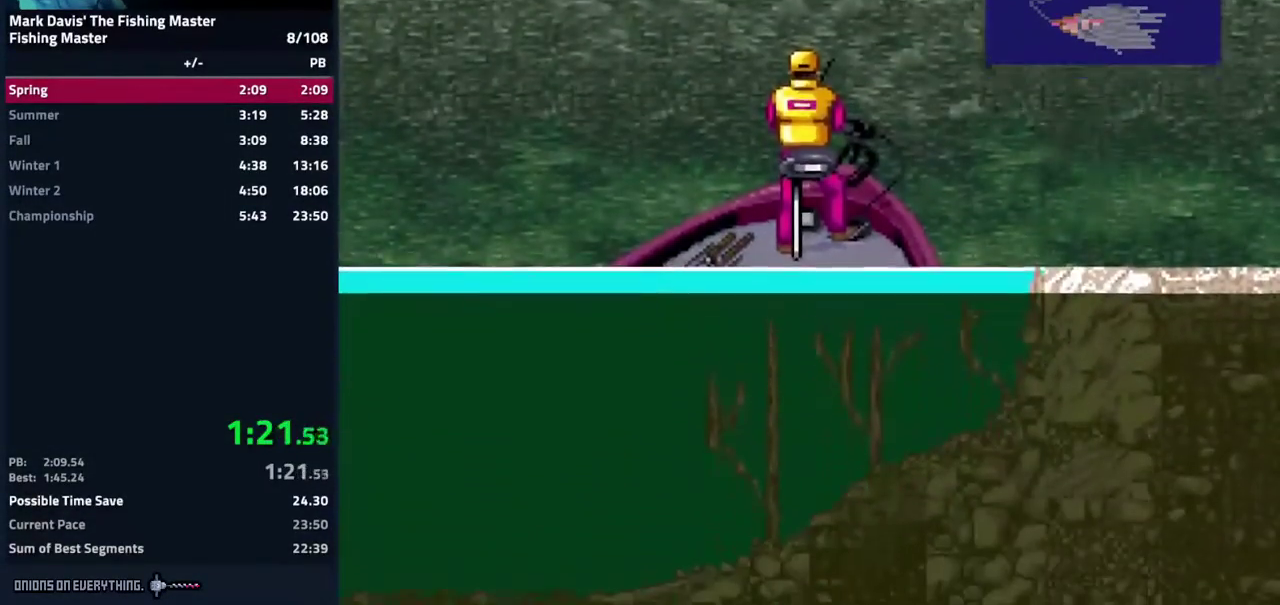
{"buttons": ["DPAD_DOWN"], "events": [[417, "DPAD_DOWN", "up"], [483, "DPAD_DOWN", "down"]]}
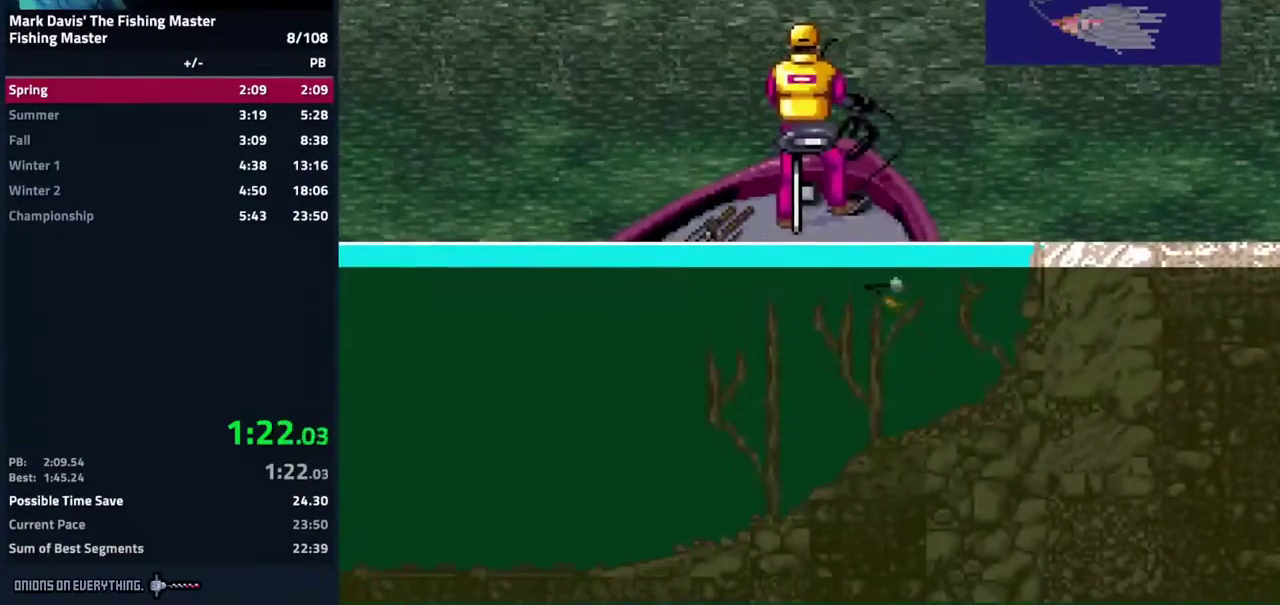
{"buttons": [], "events": [[283, "A", "down"], [333, "DPAD_DOWN", "up"], [367, "A", "up"]]}
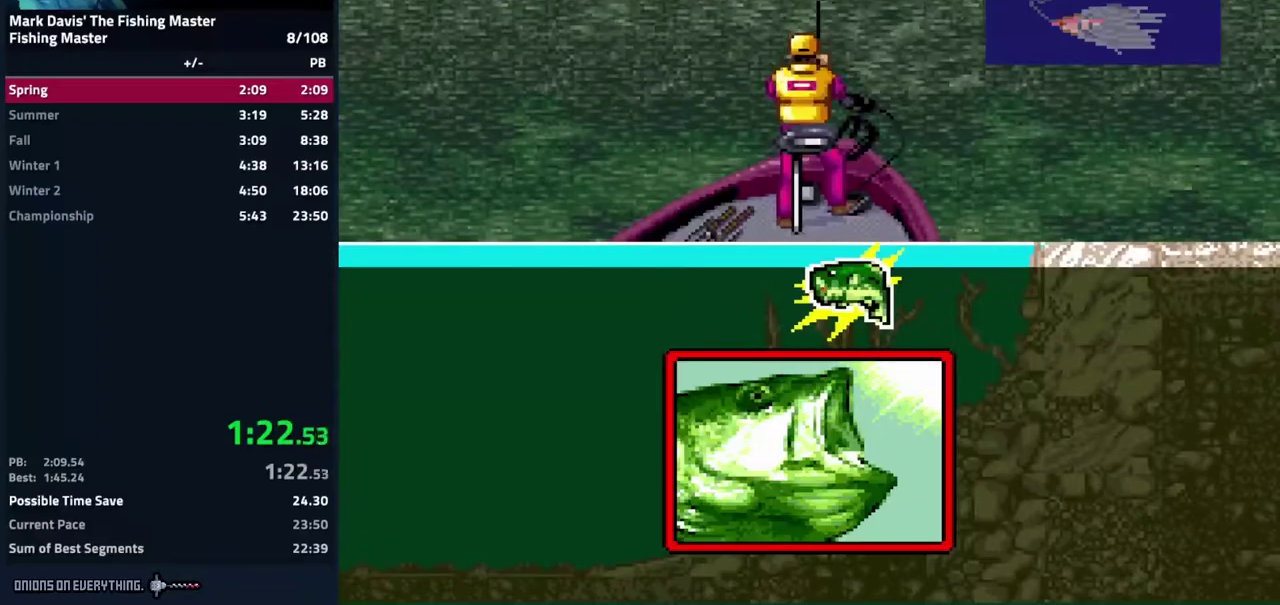
{"buttons": []}
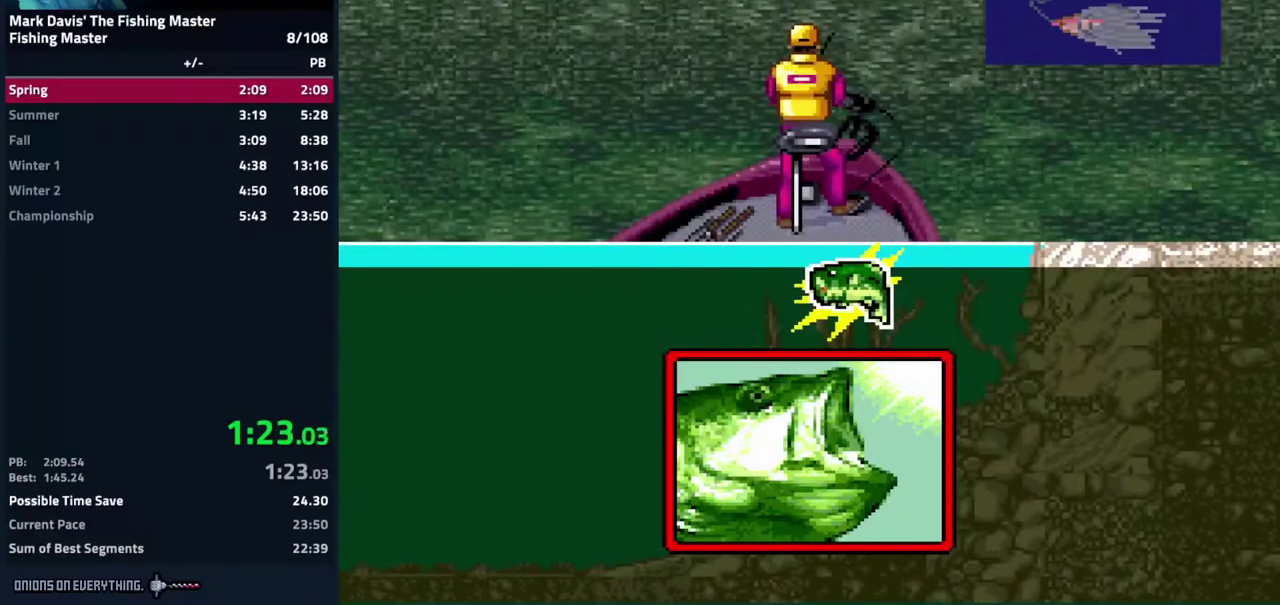
{"buttons": ["A", "DPAD_DOWN"], "events": [[83, "DPAD_DOWN", "down"], [317, "A", "down"]]}
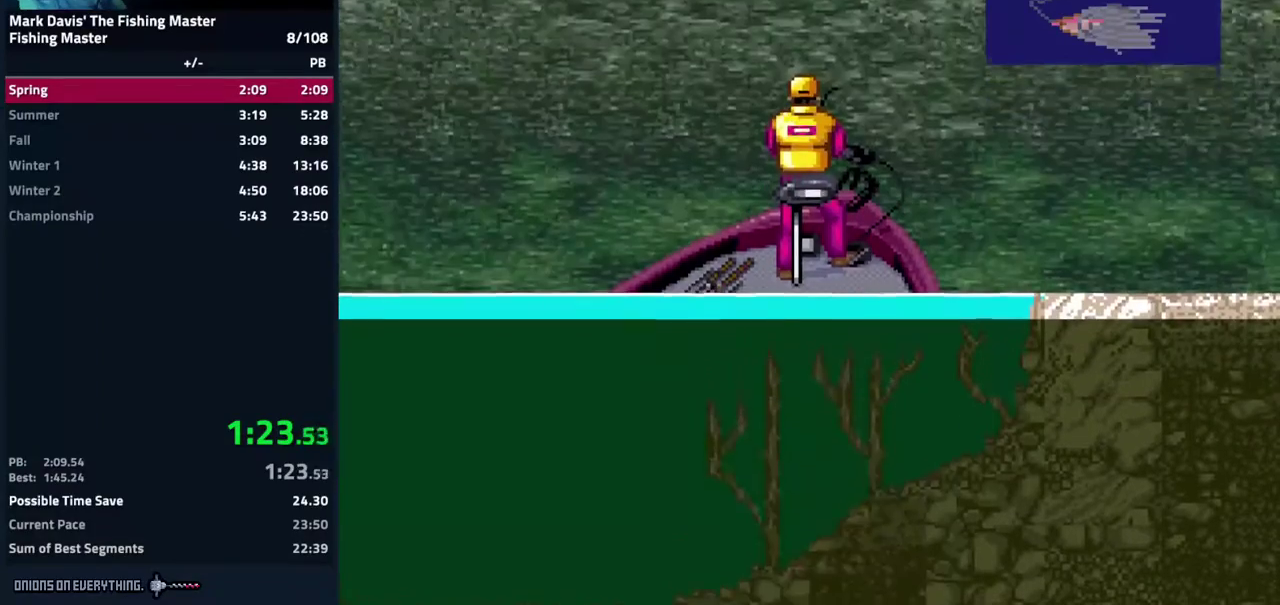
{"buttons": ["DPAD_DOWN"], "events": [[250, "A", "up"], [267, "A", "down"], [500, "A", "up"]]}
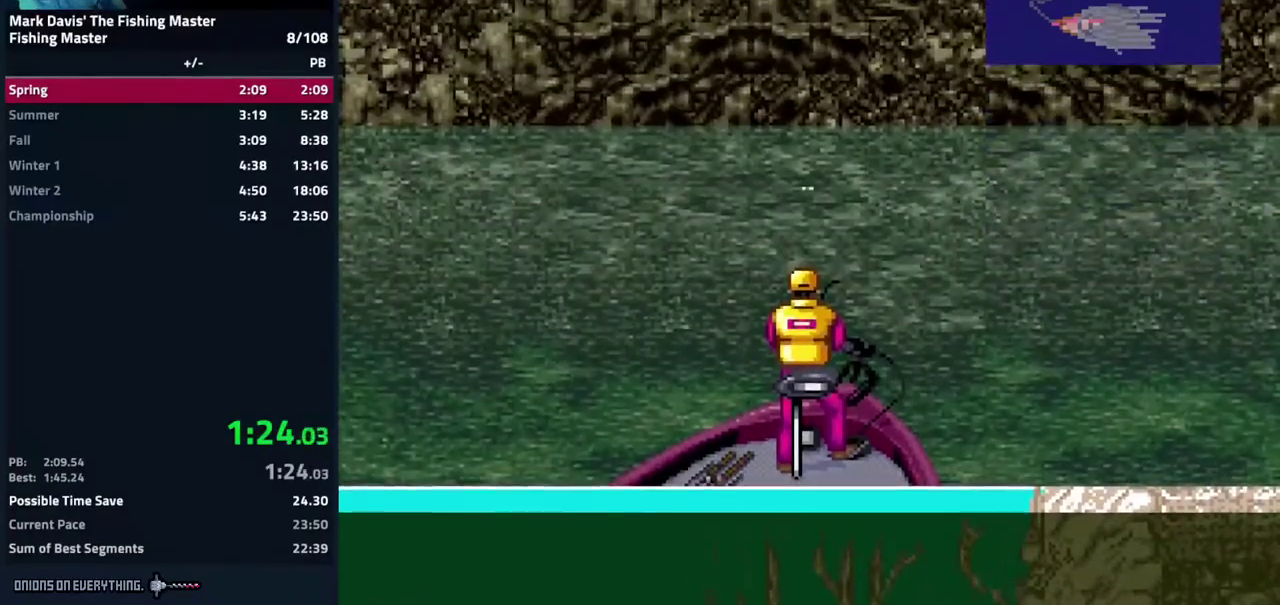
{"buttons": ["A", "DPAD_DOWN"], "events": [[17, "A", "down"]]}
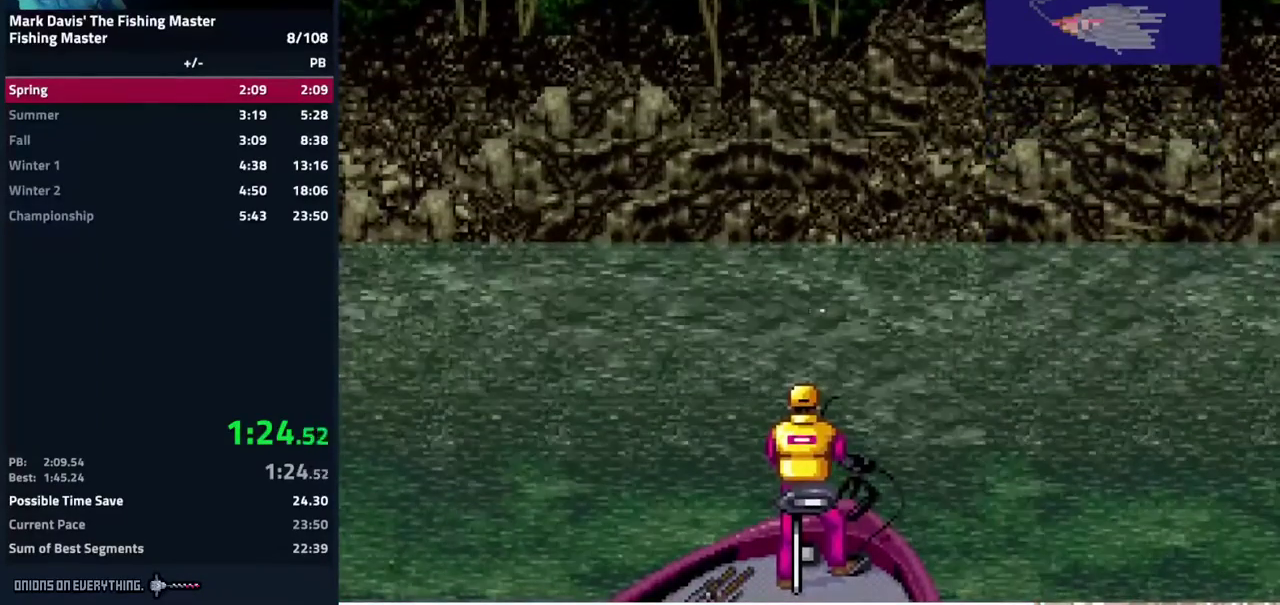
{"buttons": ["DPAD_DOWN"], "events": [[500, "A", "up"]]}
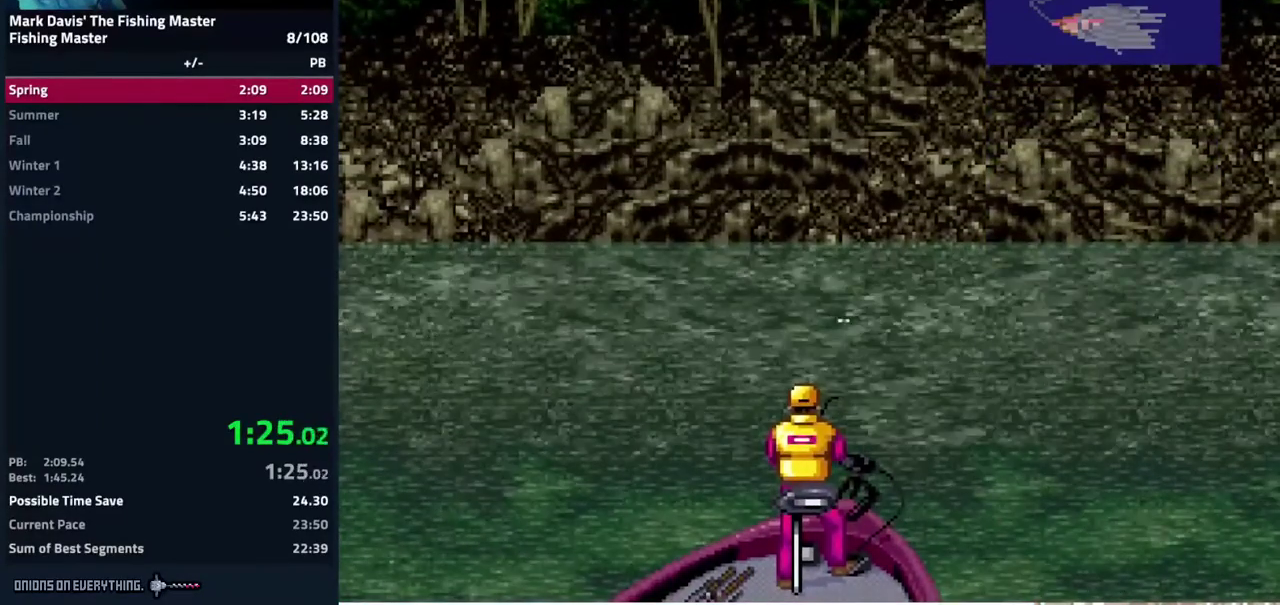
{"buttons": ["A", "DPAD_DOWN"], "events": [[33, "A", "down"], [67, "A", "up"], [117, "A", "down"], [200, "A", "up"], [217, "A", "down"], [267, "A", "up"], [317, "A", "down"], [367, "A", "up"], [433, "A", "down"], [467, "A", "up"], [500, "A", "down"]]}
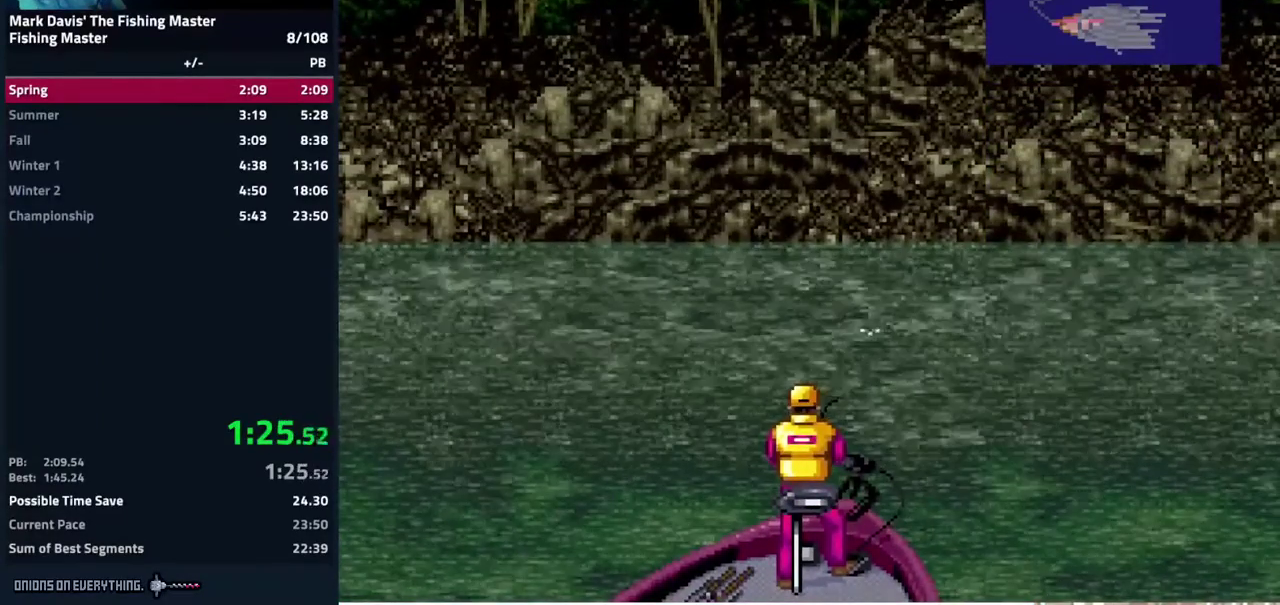
{"buttons": ["A", "DPAD_DOWN"], "events": [[67, "A", "up"], [83, "A", "down"], [150, "A", "up"], [183, "A", "down"]]}
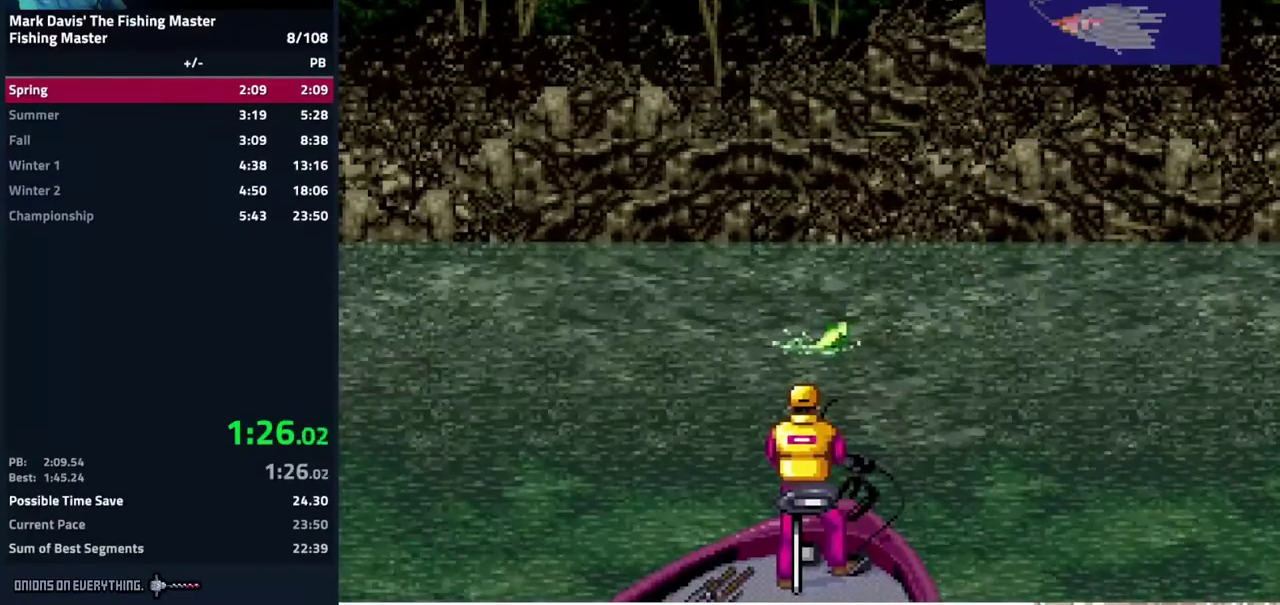
{"buttons": ["A", "DPAD_DOWN"], "events": [[67, "A", "up"], [83, "A", "down"]]}
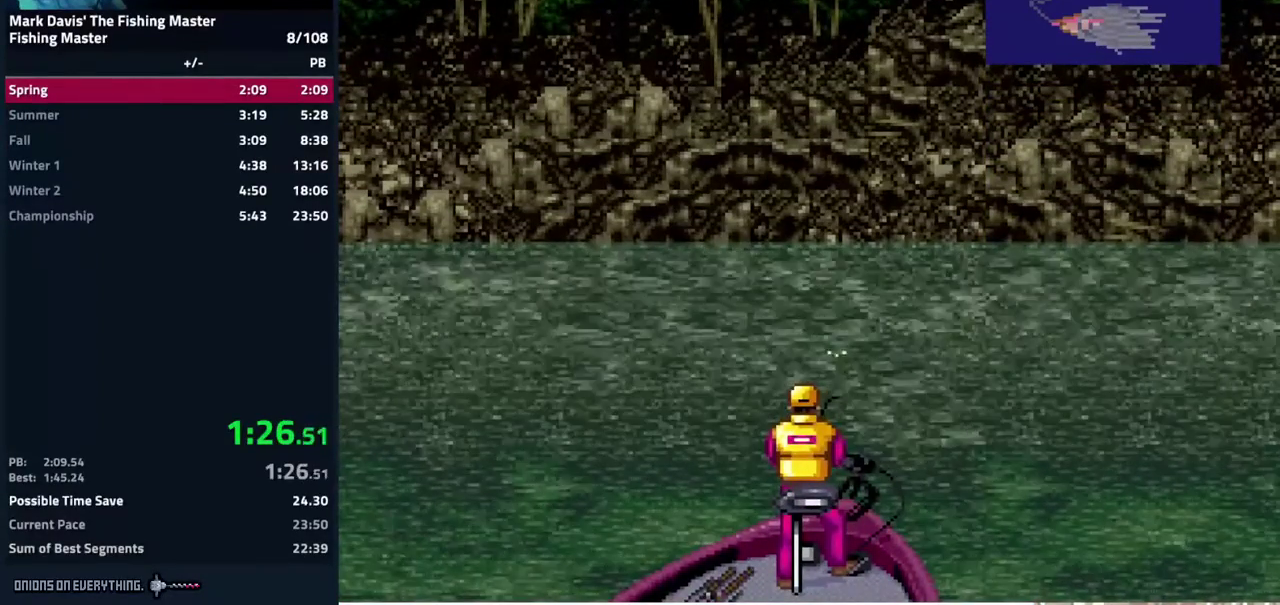
{"buttons": ["A", "DPAD_DOWN"], "events": [[83, "A", "up"], [117, "A", "down"], [167, "A", "up"], [200, "A", "down"], [283, "A", "up"], [317, "A", "down"], [333, "A", "up"], [350, "A", "down"], [467, "A", "up"], [500, "A", "down"]]}
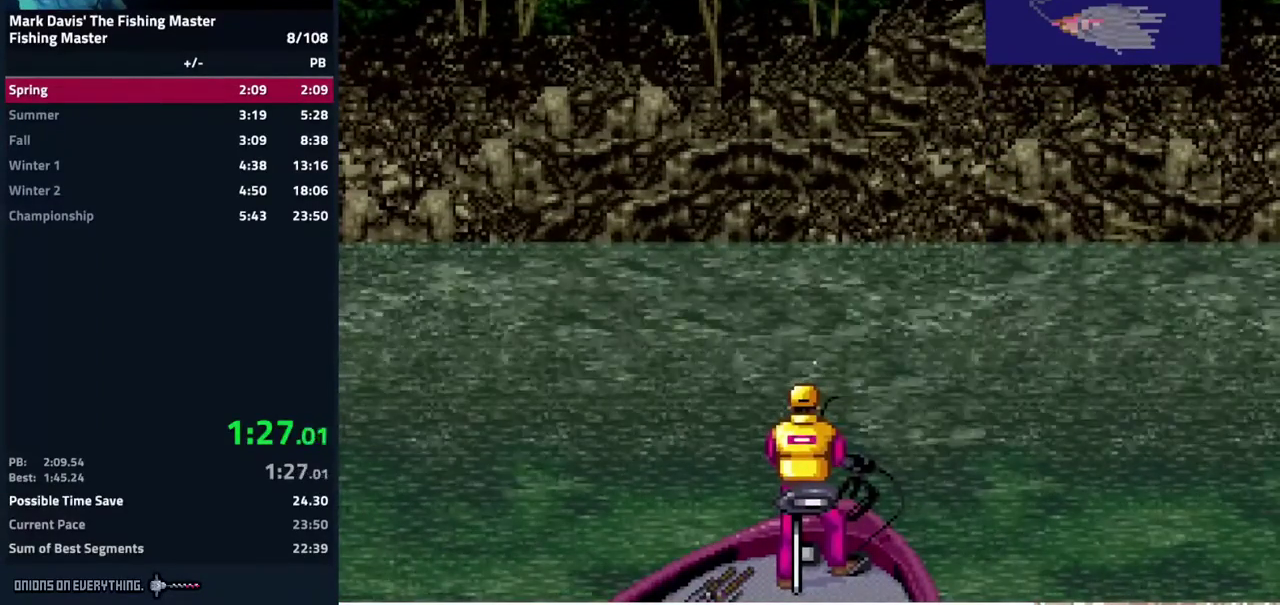
{"buttons": ["A", "DPAD_DOWN"], "events": [[17, "A", "up"], [50, "A", "down"], [67, "A", "up"], [100, "A", "down"], [183, "A", "up"], [217, "A", "down"], [267, "A", "up"], [300, "A", "down"], [367, "A", "up"], [417, "A", "down"], [483, "A", "up"], [500, "A", "down"]]}
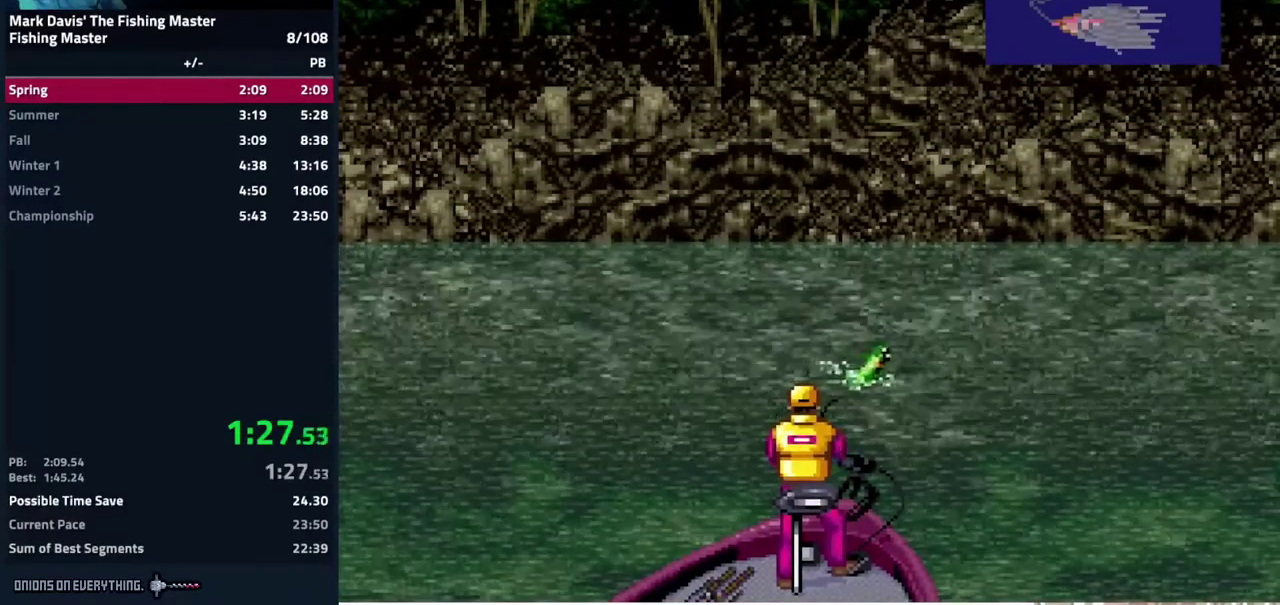
{"buttons": ["DPAD_DOWN"], "events": [[83, "A", "up"], [117, "A", "down"], [133, "A", "up"], [233, "A", "down"], [300, "A", "up"], [333, "A", "down"], [500, "A", "up"]]}